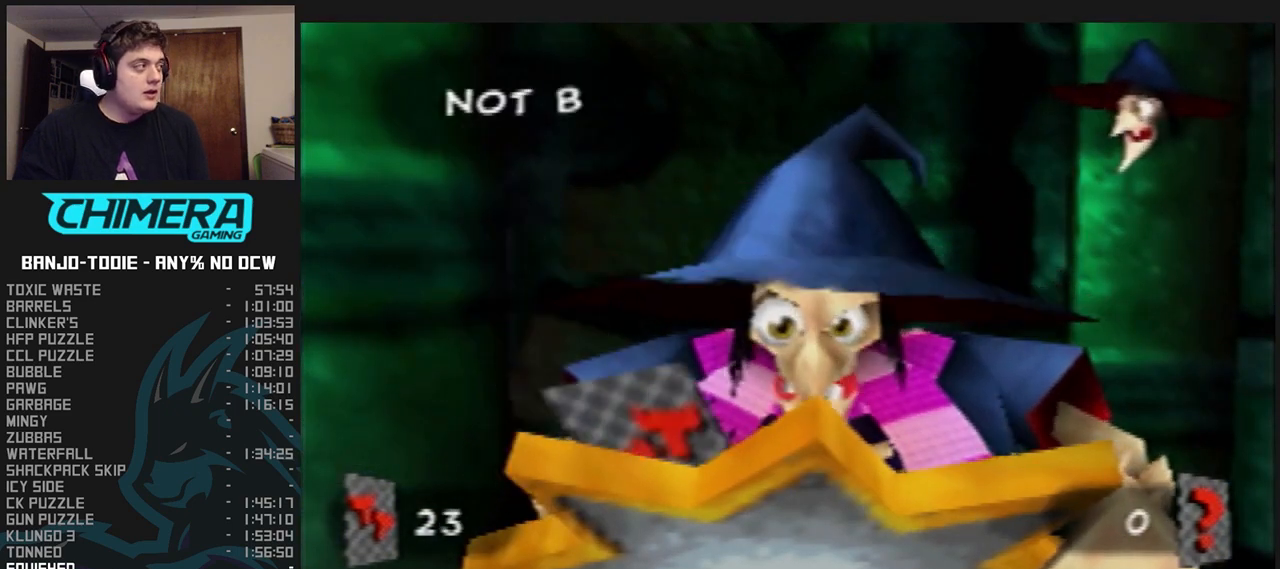
Gameplay with a controller (Nintendo layout); each line is a JSON object with the inputs held at the frame after it (dt_ms = milliseconds from this image to that frame). "events" lists button and stick changes between this image and that frame as [ms after this image, input, new state], when the widget could be followed in between. Not read: L3 R3.
{"dt_ms": 500, "buttons": ["L1", "Z"], "left_stick": "center", "events": []}
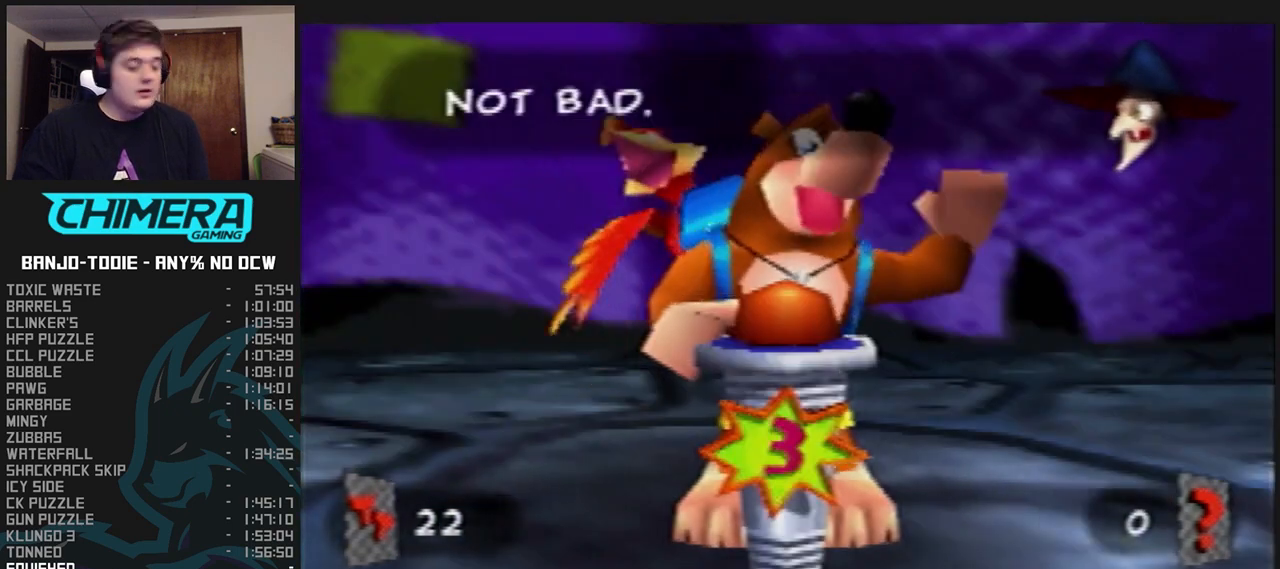
{"dt_ms": 500, "buttons": ["L1", "Z"], "left_stick": "center", "events": []}
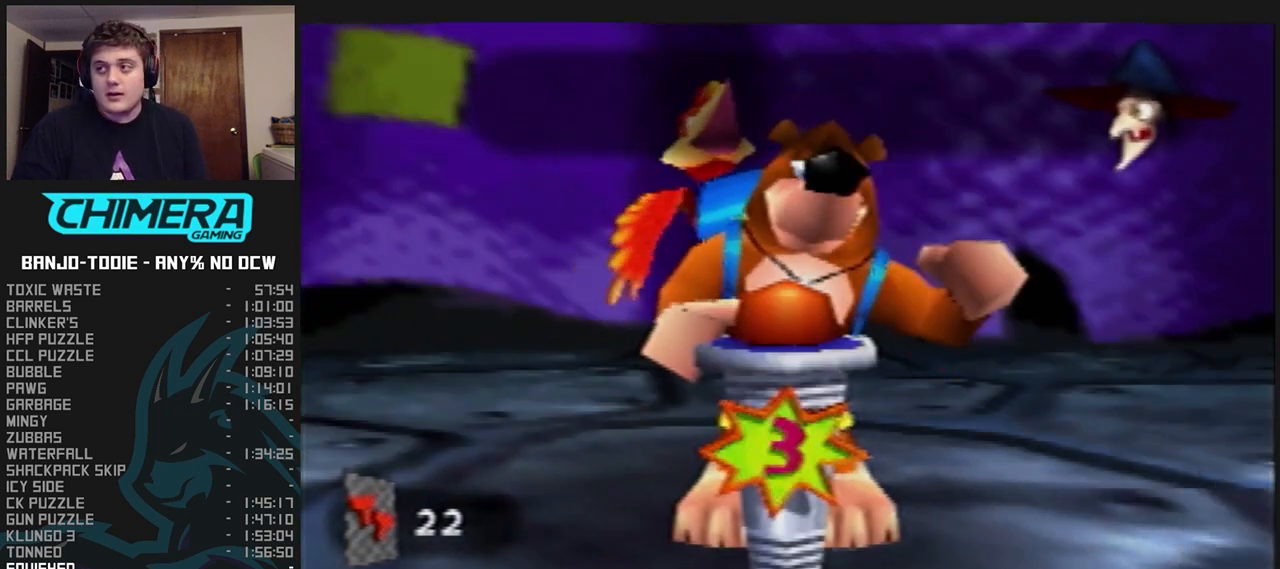
{"dt_ms": 500, "buttons": ["L1", "Z"], "left_stick": "center", "events": []}
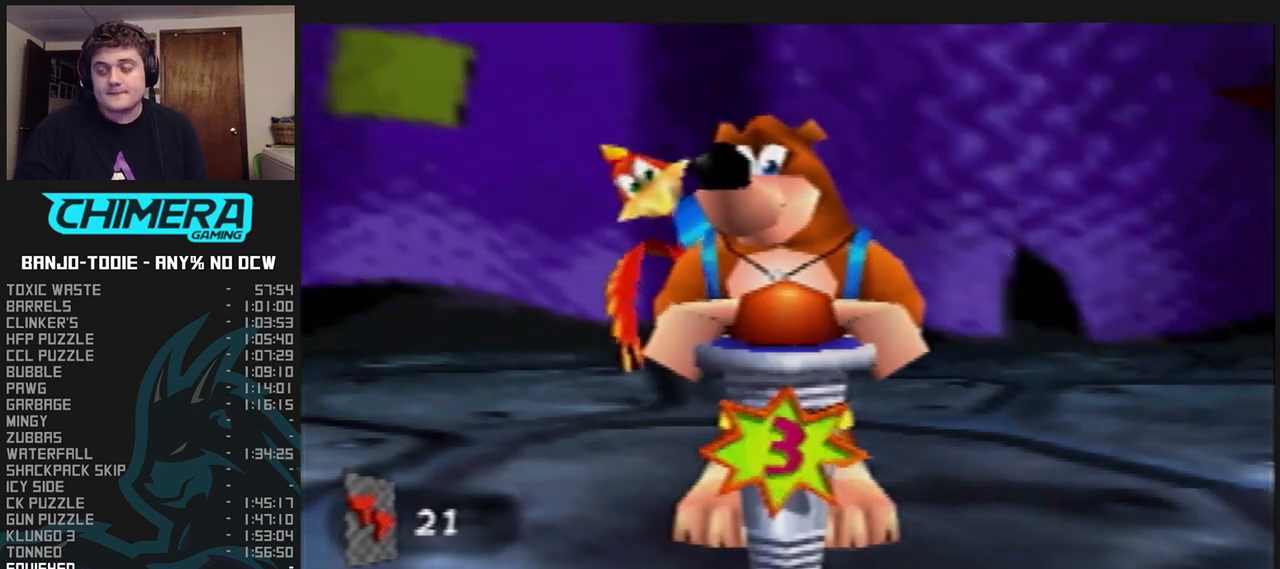
{"dt_ms": 500, "buttons": ["L1", "Z"], "left_stick": "center", "events": []}
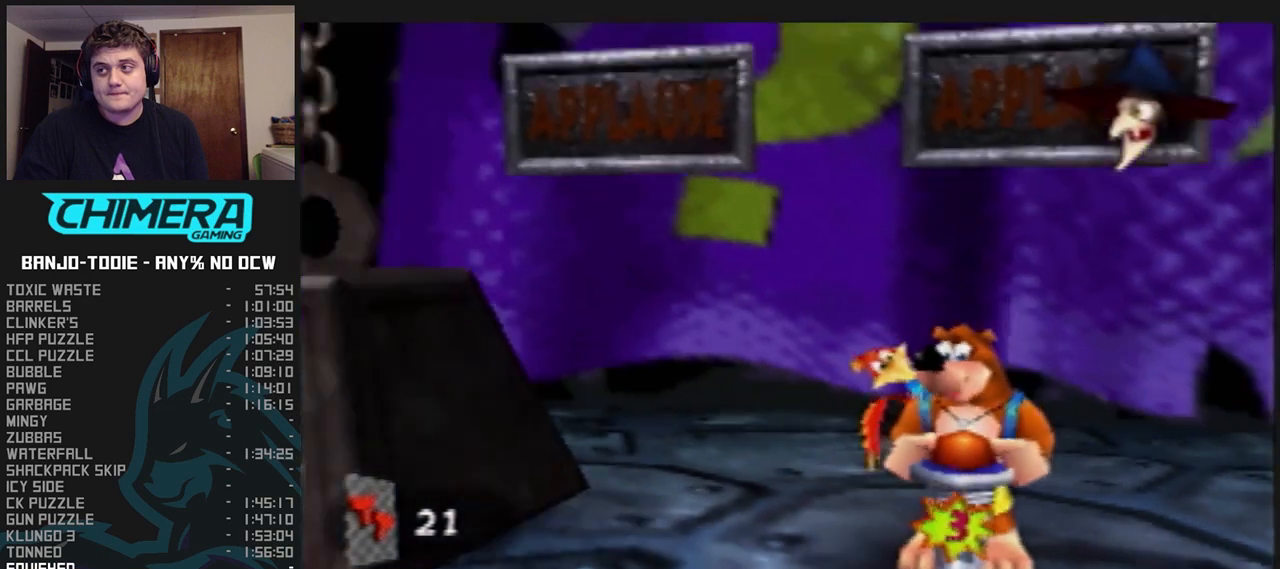
{"dt_ms": 500, "buttons": ["L1", "Z"], "left_stick": "center", "events": []}
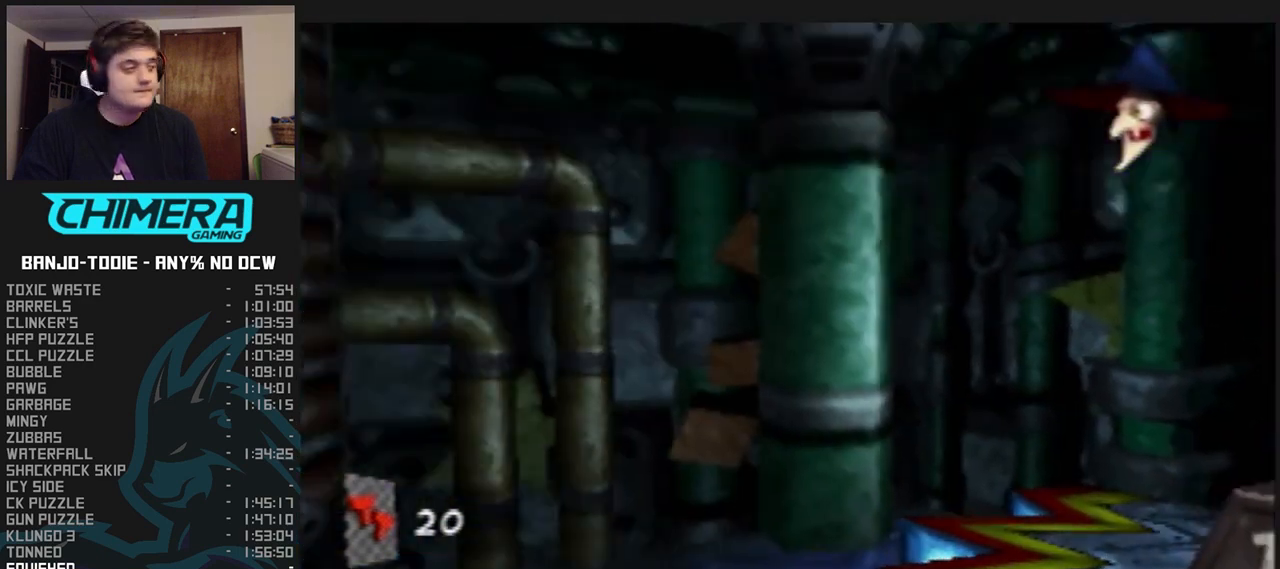
{"dt_ms": 500, "buttons": ["L1", "Z"], "left_stick": "center", "events": []}
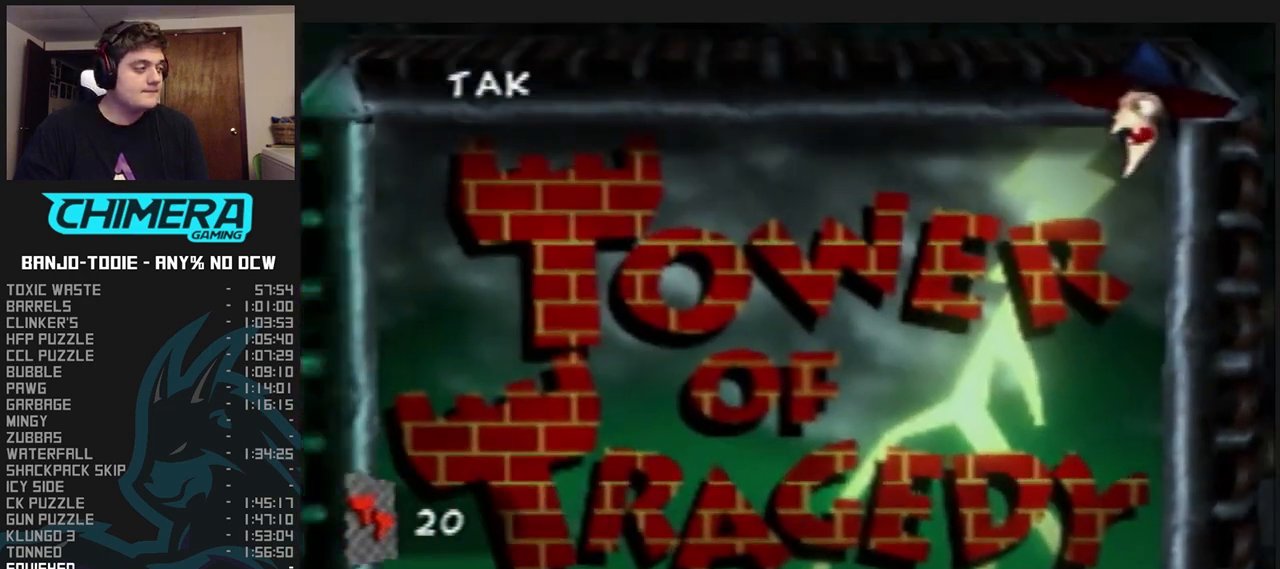
{"dt_ms": 500, "buttons": ["L1", "Z"], "left_stick": "center", "events": []}
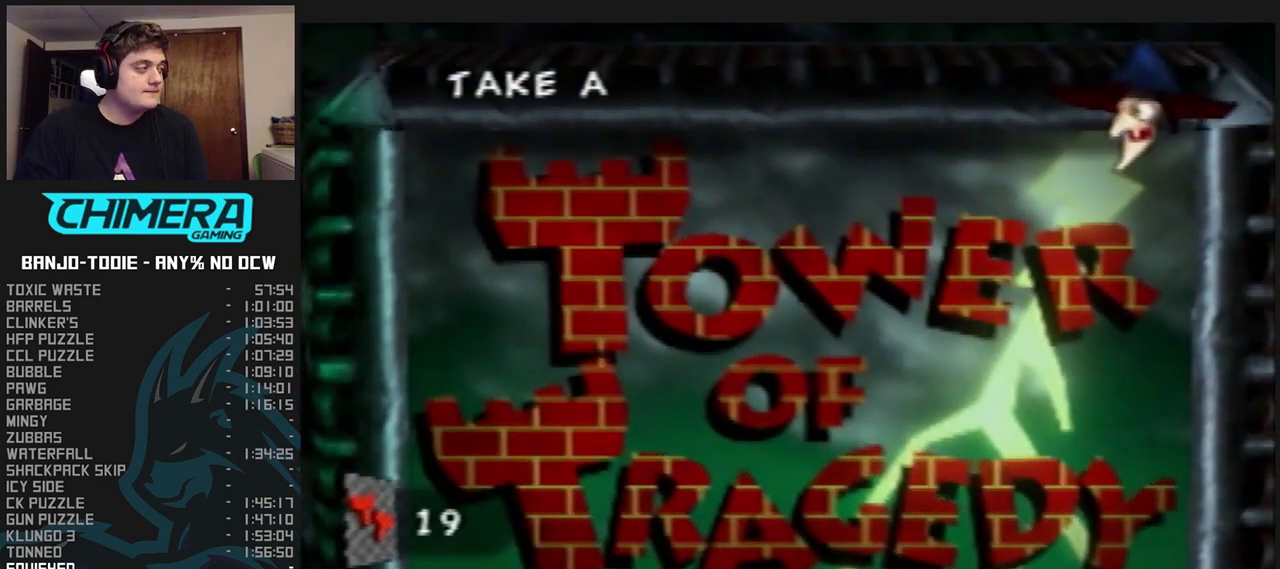
{"dt_ms": 500, "buttons": ["L1", "Z"], "left_stick": "center", "events": []}
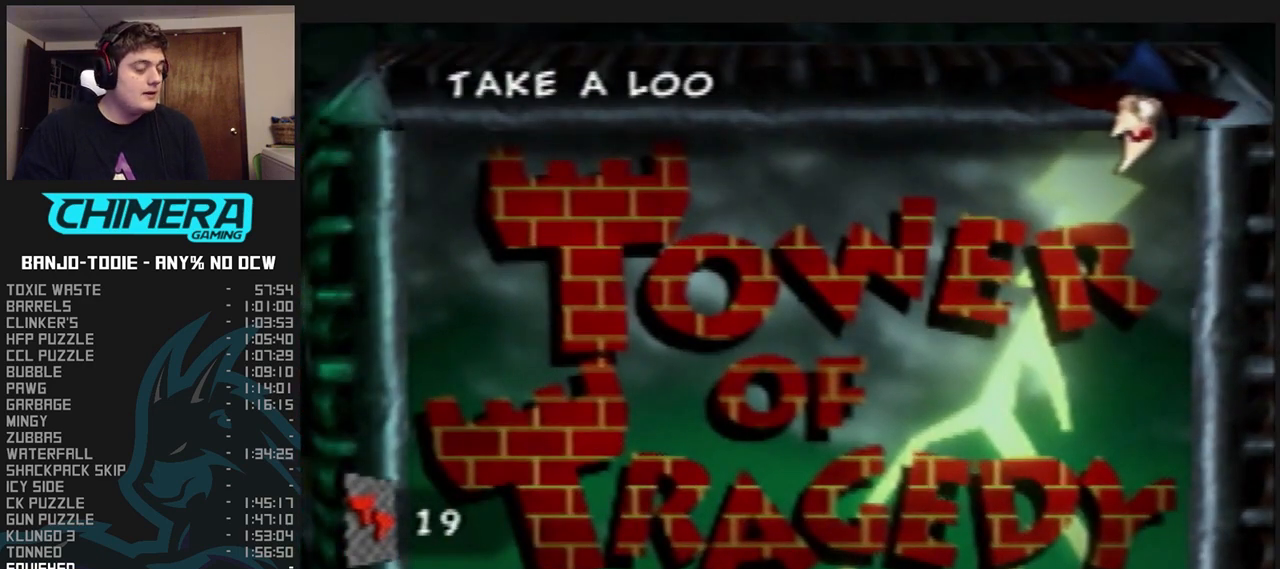
{"dt_ms": 500, "buttons": ["L1", "Z"], "left_stick": "center", "events": []}
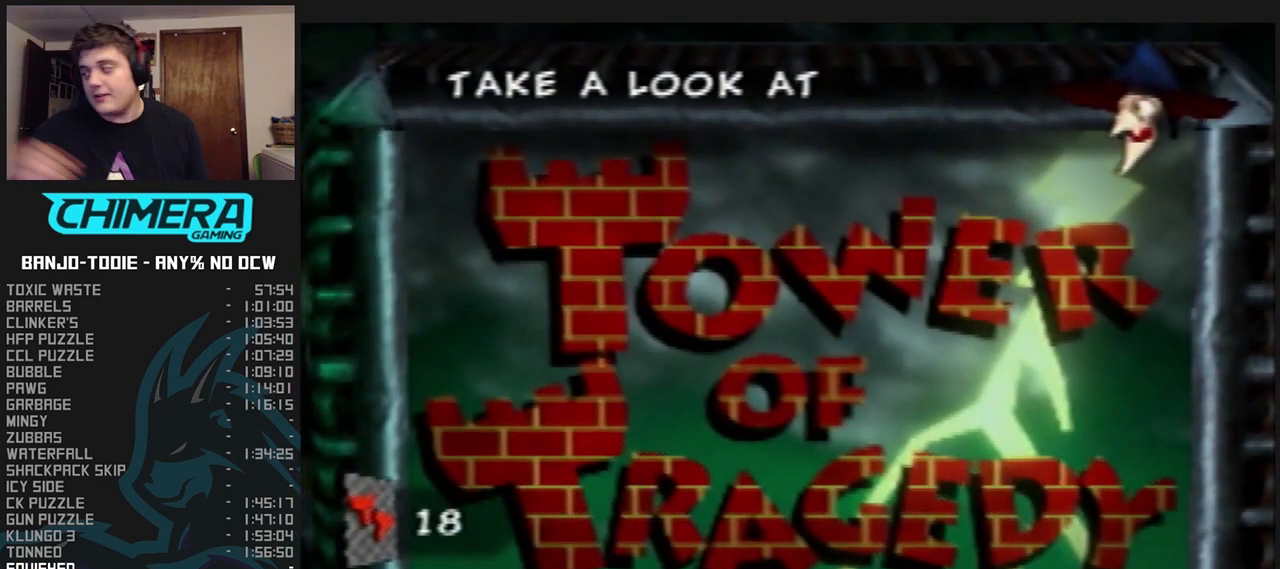
{"dt_ms": 500, "buttons": ["L1", "Z"], "left_stick": "center", "events": []}
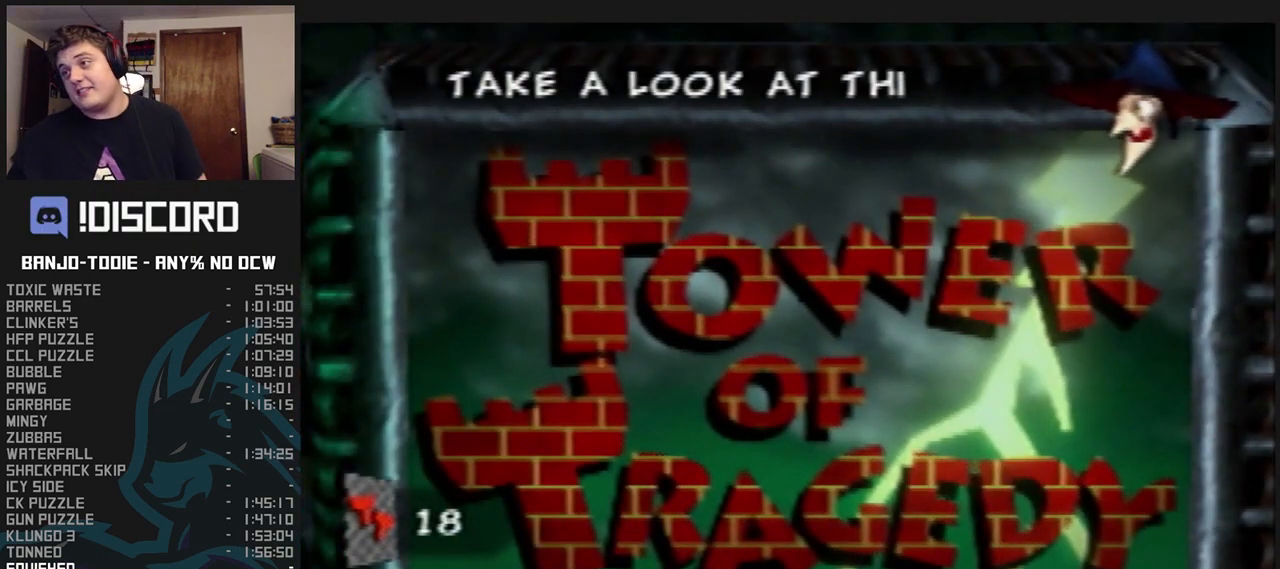
{"dt_ms": 500, "buttons": ["L1", "Z"], "left_stick": "center", "events": []}
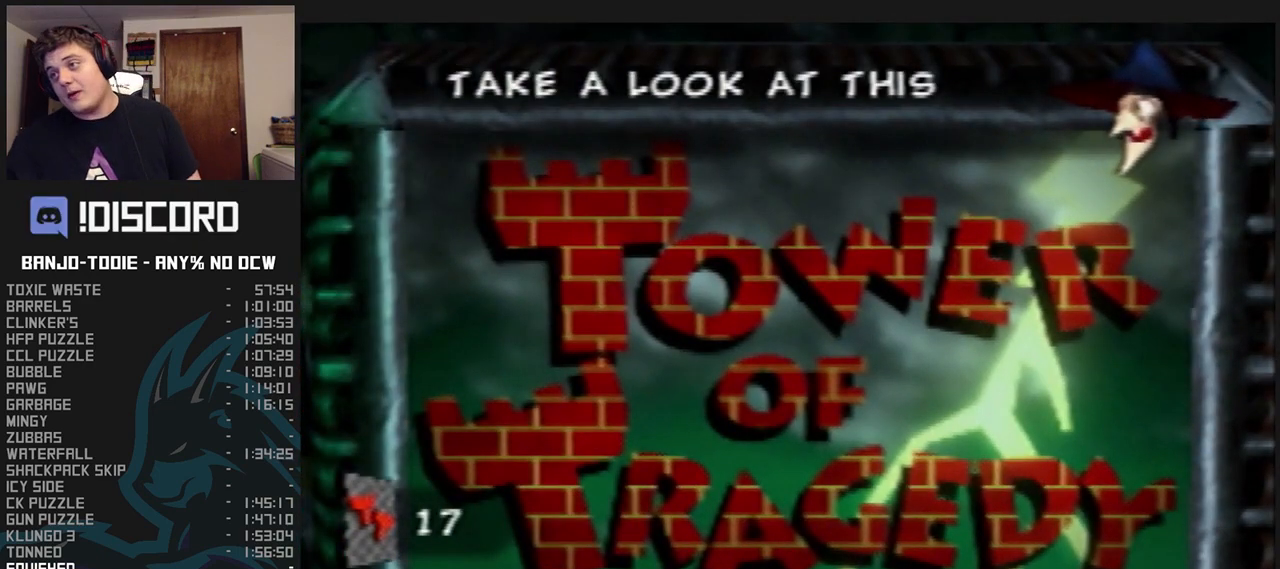
{"dt_ms": 500, "buttons": ["L1", "Z"], "left_stick": "center", "events": []}
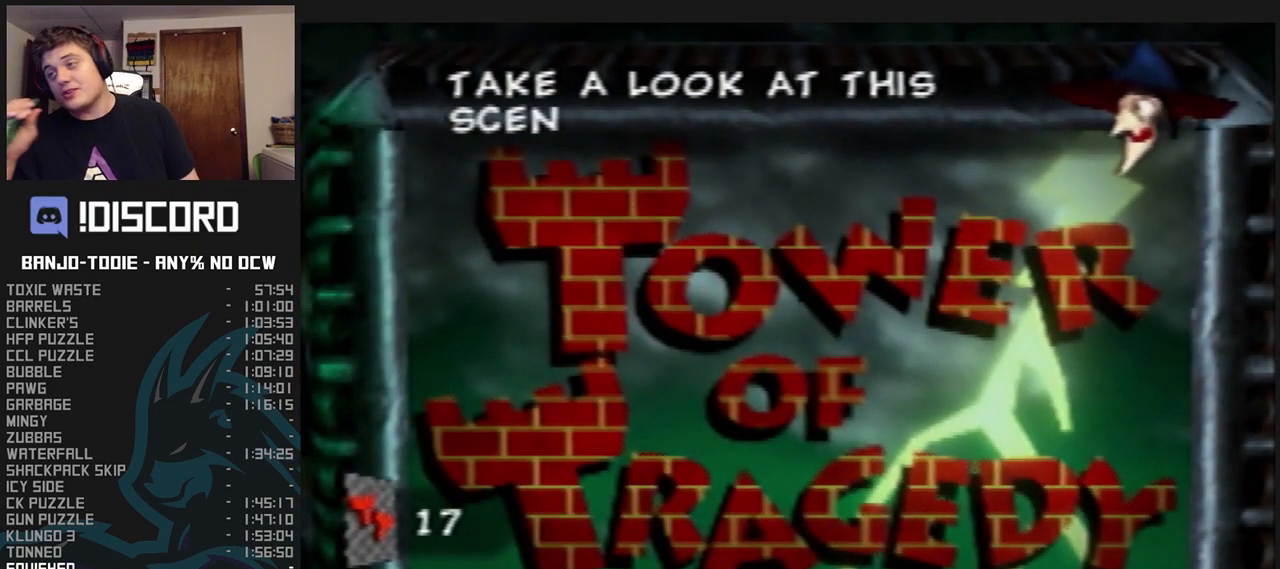
{"dt_ms": 500, "buttons": ["L1", "Z"], "left_stick": "center", "events": []}
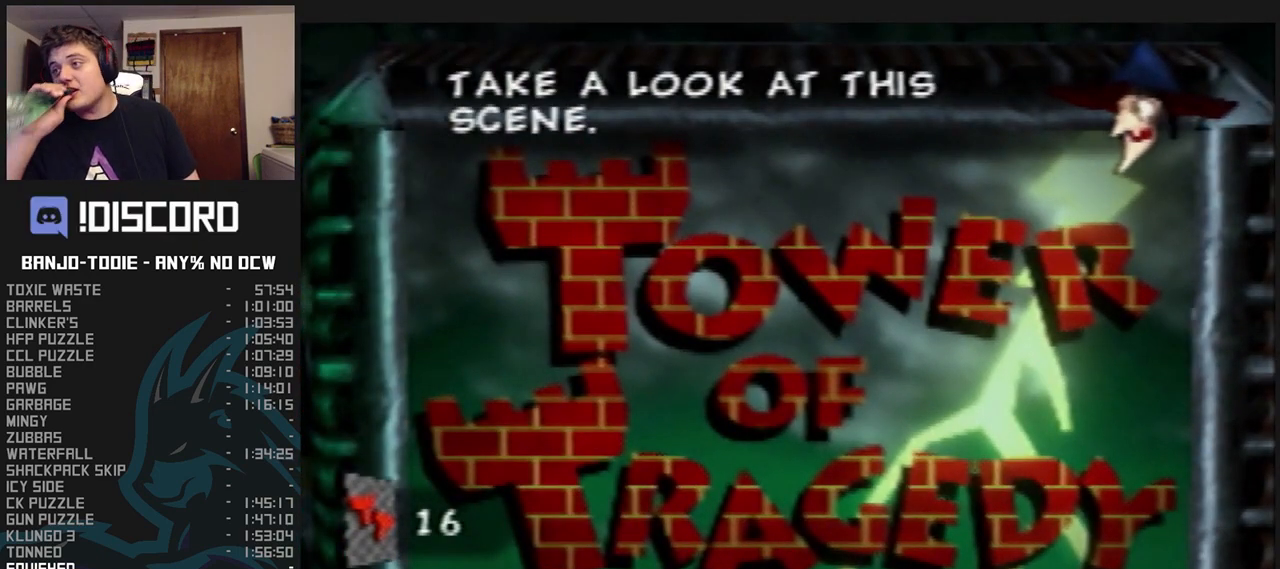
{"dt_ms": 500, "buttons": ["L1", "Z"], "left_stick": "center", "events": []}
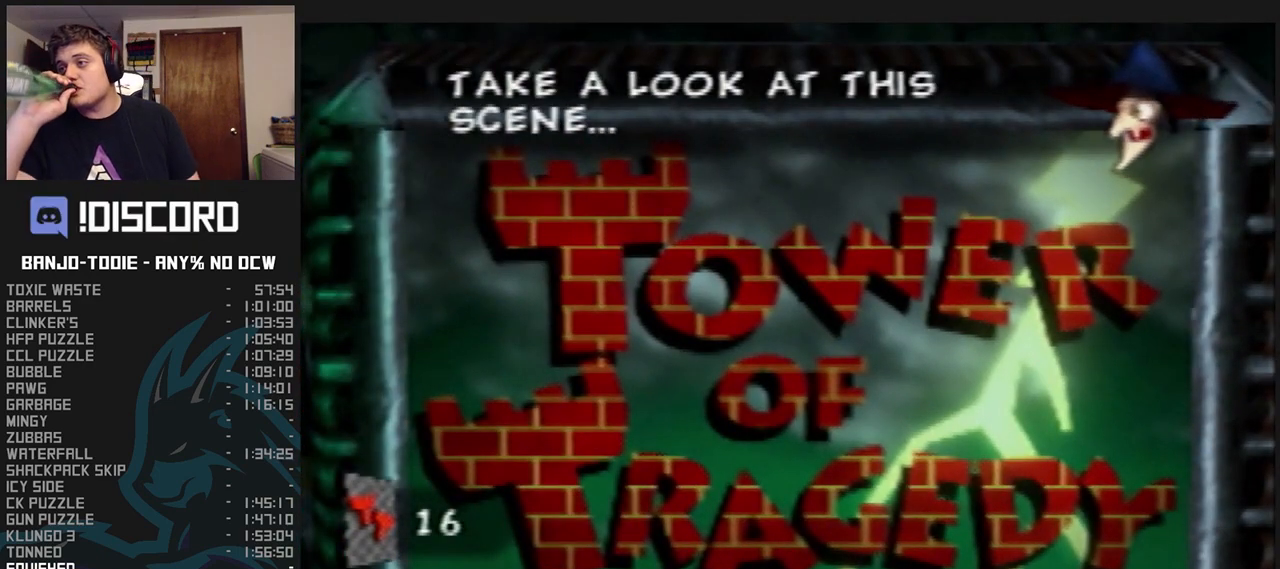
{"dt_ms": 500, "buttons": ["L1", "Z"], "left_stick": "center", "events": []}
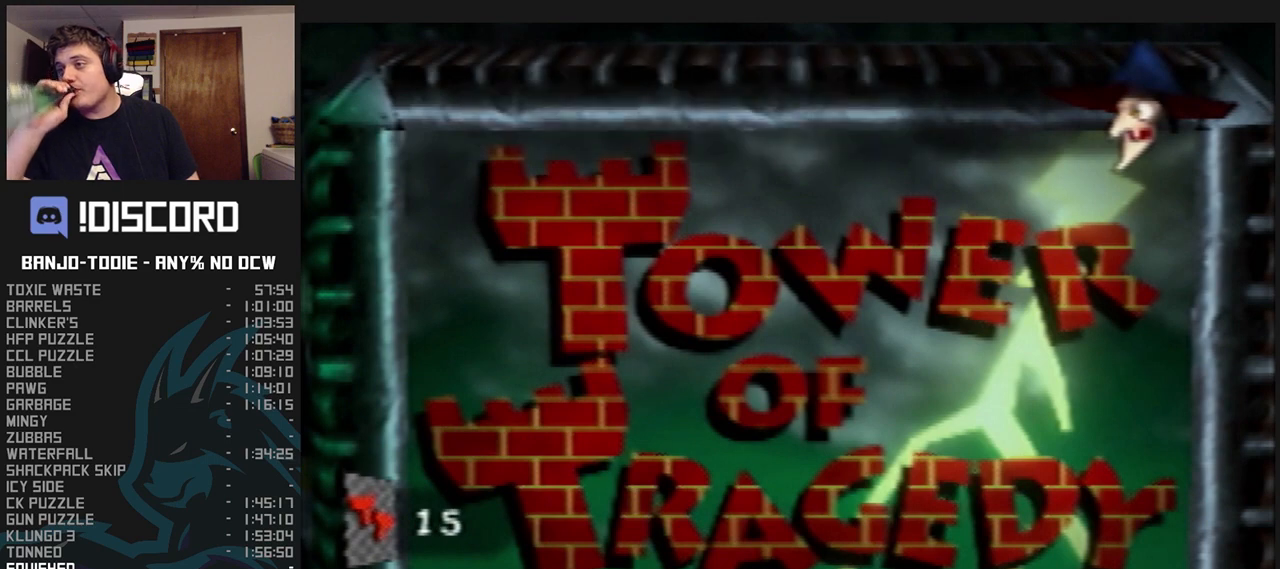
{"dt_ms": 500, "buttons": ["L1", "Z"], "left_stick": "center", "events": []}
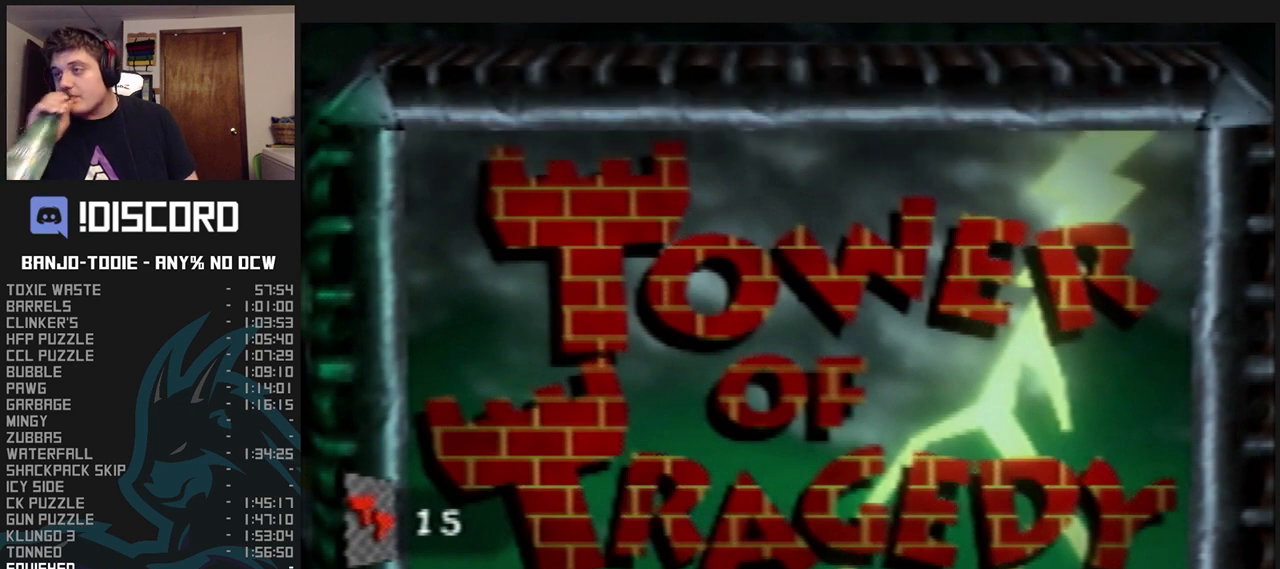
{"dt_ms": 500, "buttons": ["L1", "Z"], "left_stick": "center", "events": []}
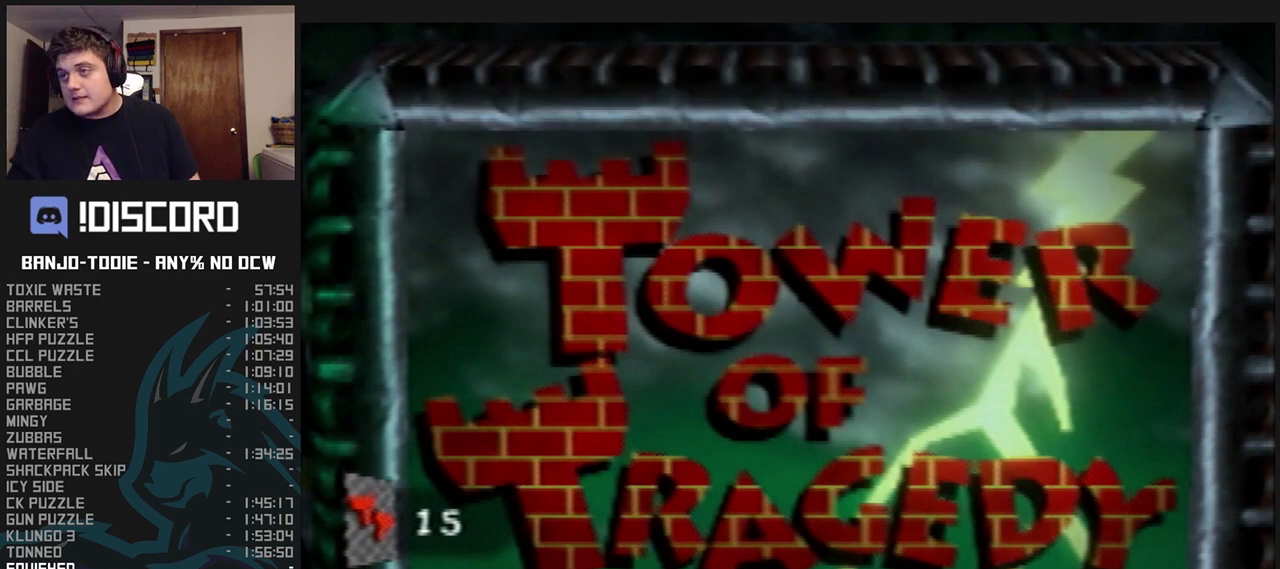
{"dt_ms": 500, "buttons": ["L1", "Z"], "left_stick": "center", "events": []}
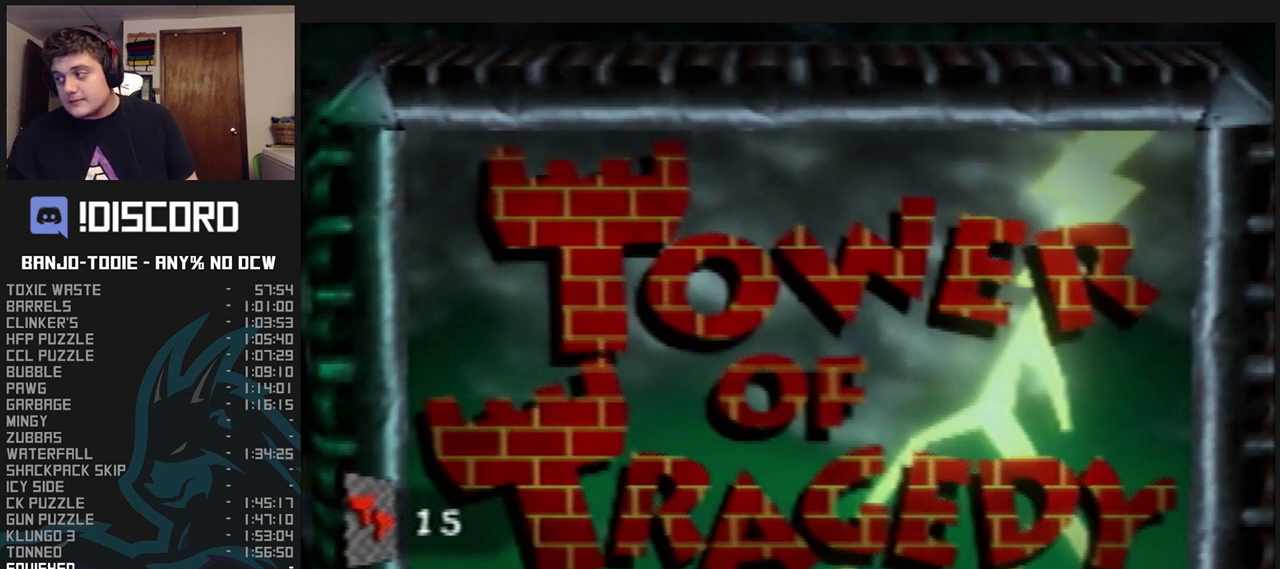
{"dt_ms": 500, "buttons": ["L1", "Z"], "left_stick": "center", "events": []}
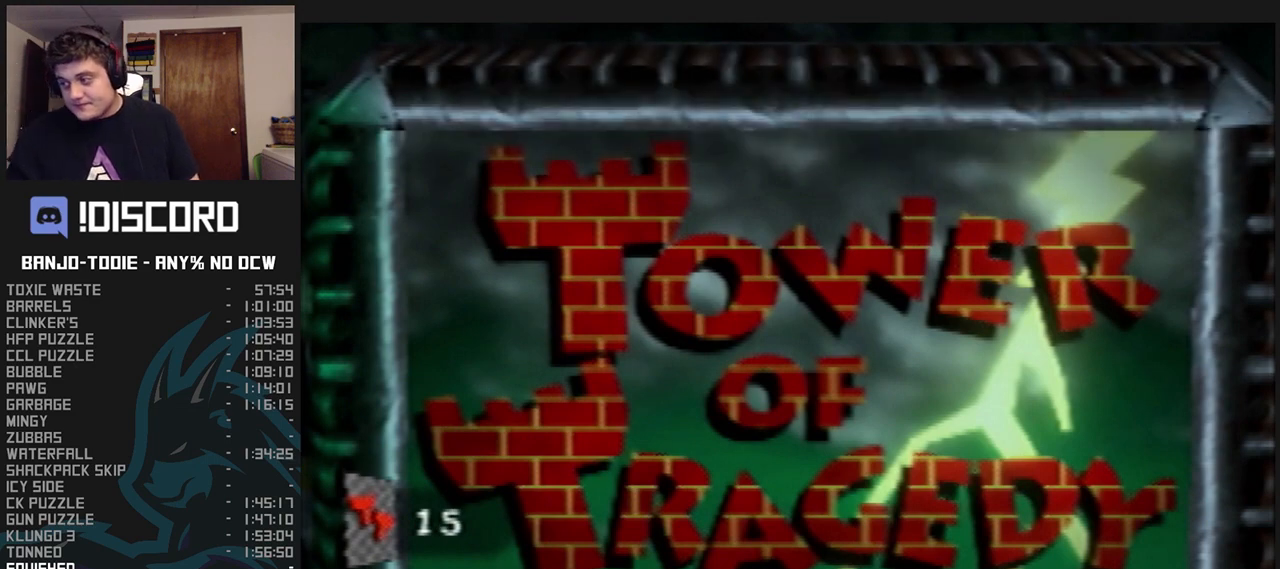
{"dt_ms": 500, "buttons": ["L1", "Z"], "left_stick": "center", "events": []}
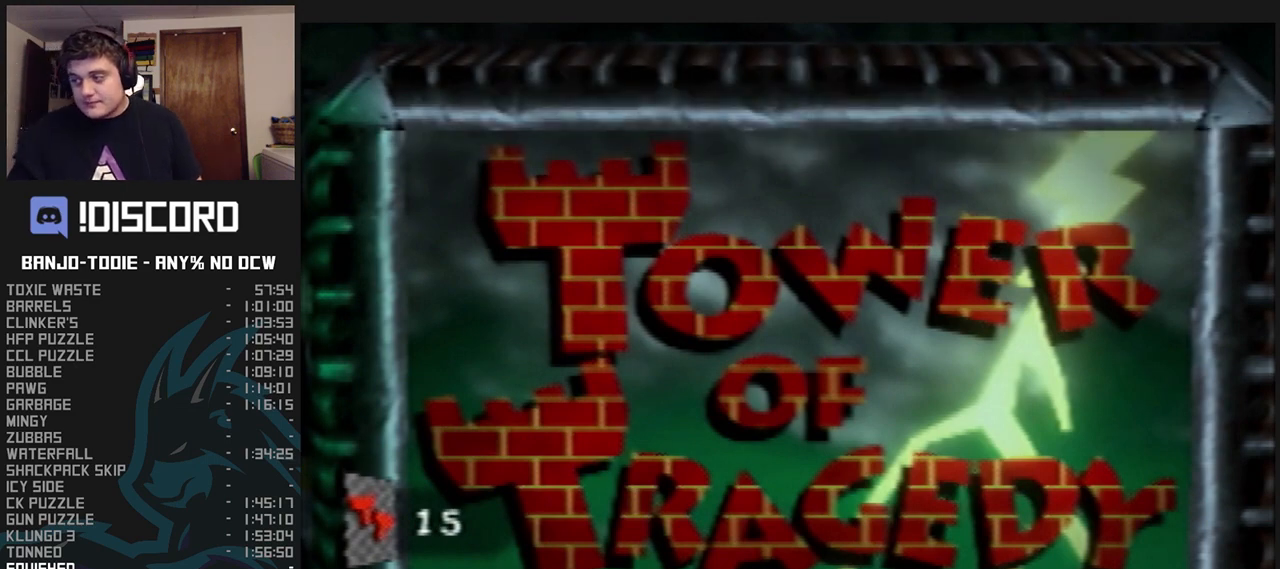
{"dt_ms": 500, "buttons": ["L1", "Z"], "left_stick": "center", "events": [[133, "R1", "down"], [133, "START", "down"], [167, "R1", "up"], [167, "START", "up"], [333, "R1", "down"], [333, "START", "down"], [367, "R1", "up"], [367, "START", "up"]]}
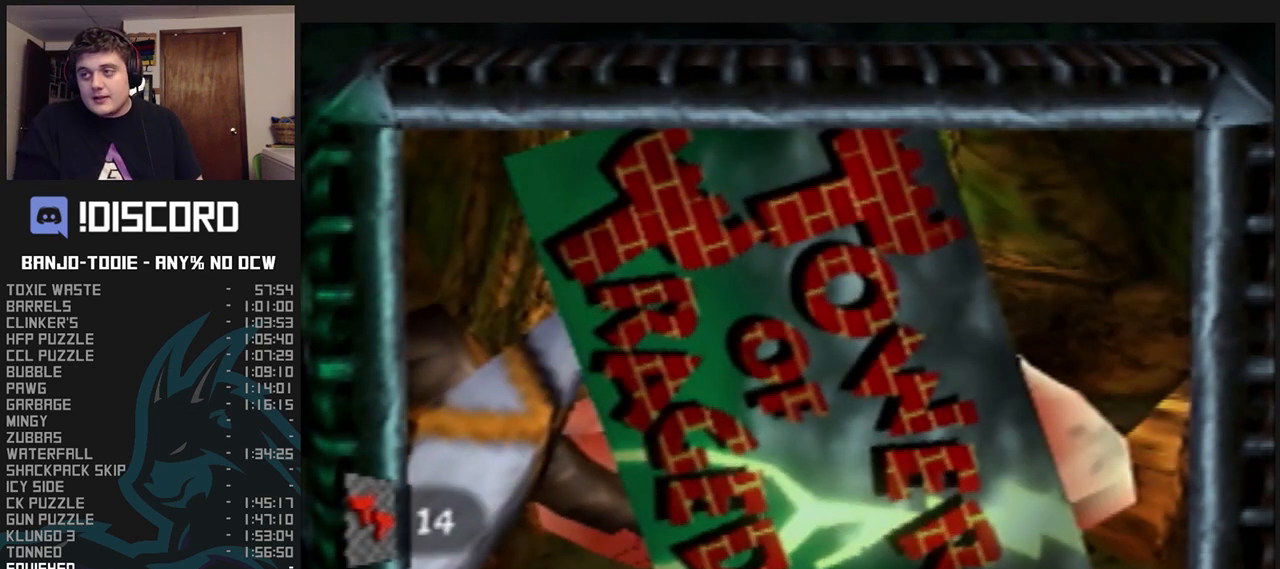
{"dt_ms": 1000, "buttons": ["L1", "Z"], "left_stick": "center", "events": [[500, "R1", "down"], [500, "START", "down"], [500, "left_stick", "up"], [533, "R1", "up"], [533, "START", "up"], [533, "left_stick", "center"]]}
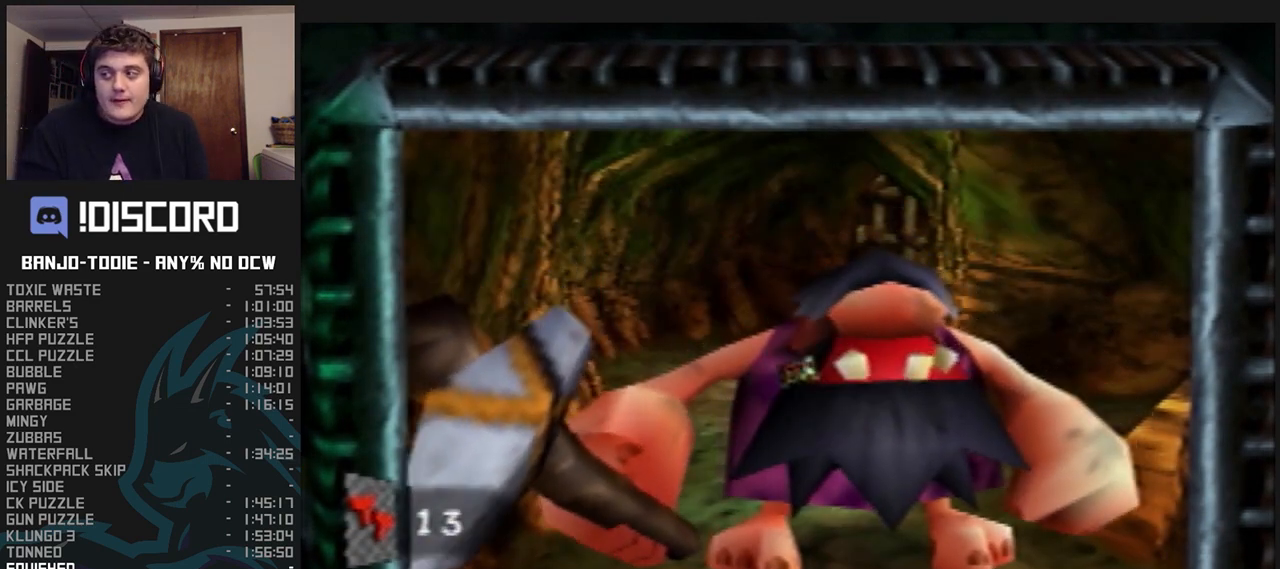
{"dt_ms": 500, "buttons": ["L1", "Z"], "left_stick": "center", "events": []}
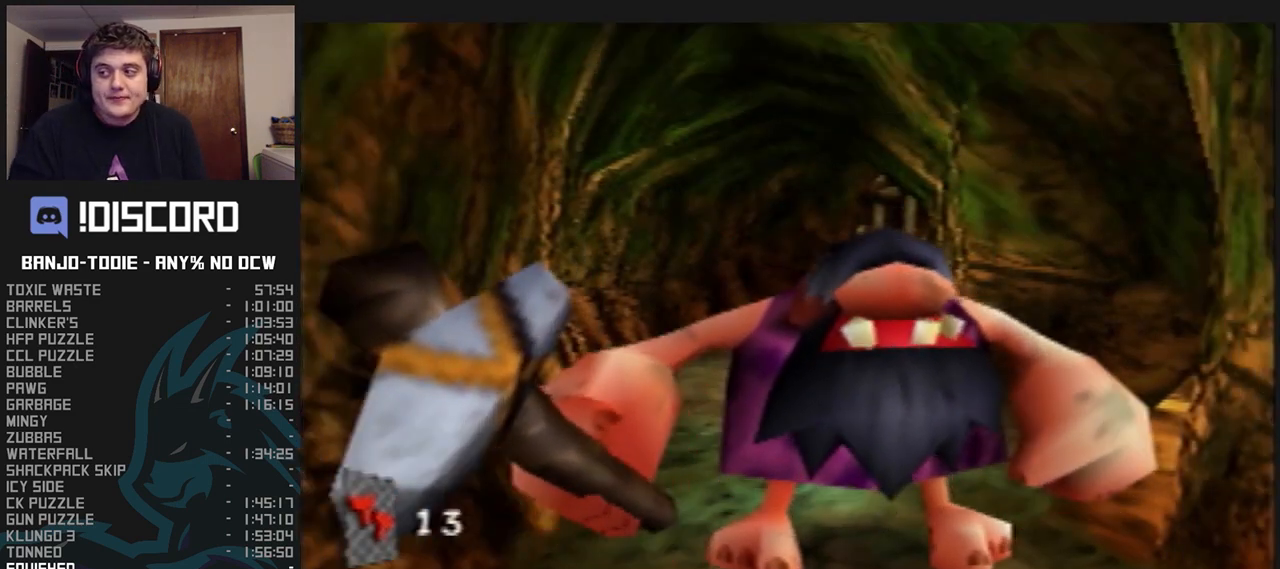
{"dt_ms": 500, "buttons": ["L1", "Z"], "left_stick": "center", "events": [[100, "Z", "up"], [367, "Z", "down"]]}
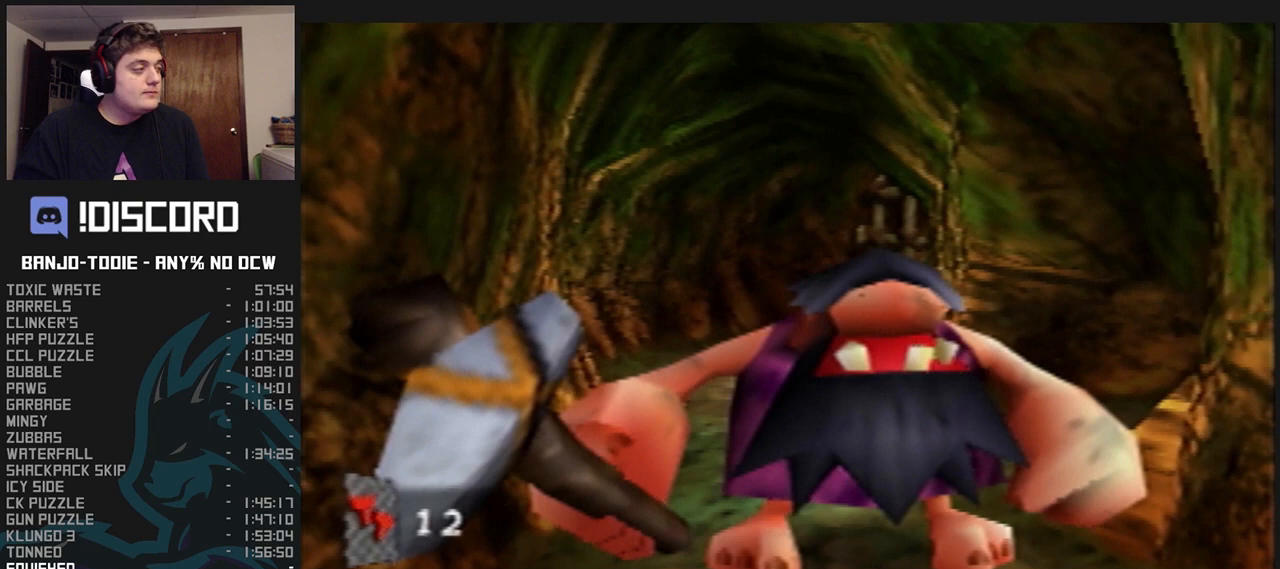
{"dt_ms": 500, "buttons": ["L1"], "left_stick": "center", "events": [[100, "Z", "up"]]}
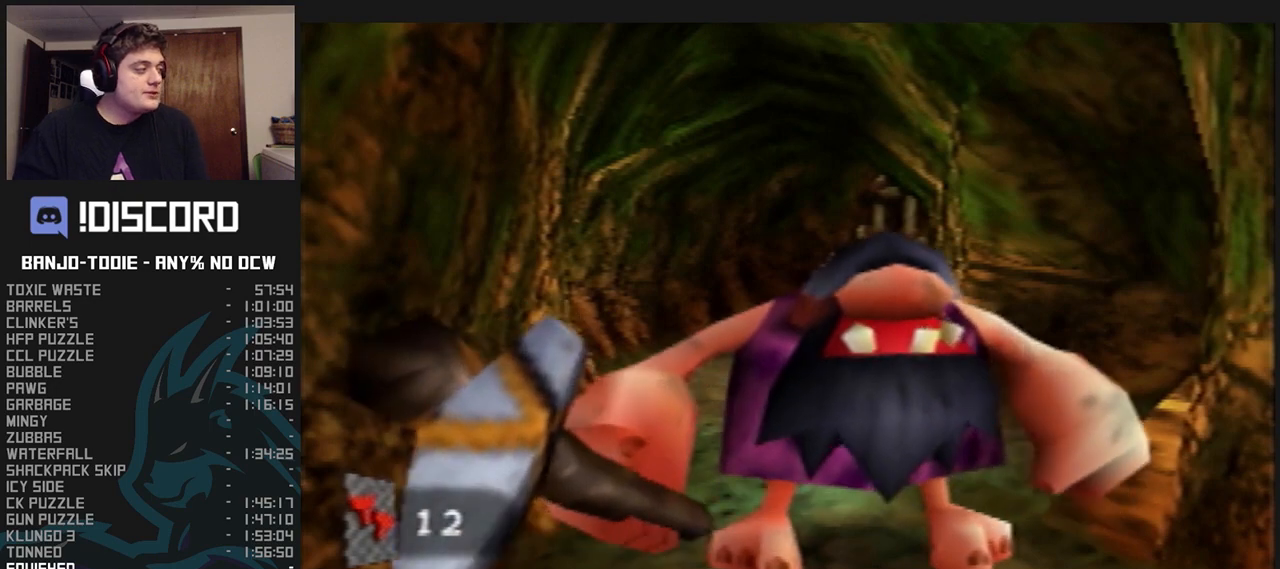
{"dt_ms": 500, "buttons": ["L1"], "left_stick": "center", "events": []}
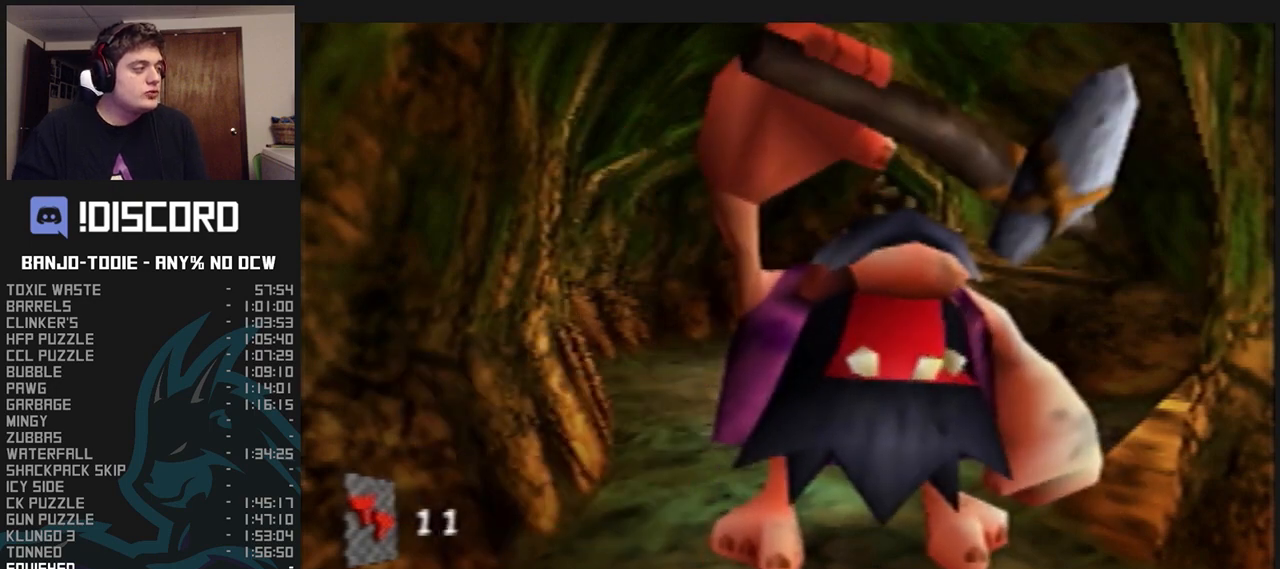
{"dt_ms": 500, "buttons": ["L1"], "left_stick": "center", "events": [[67, "R1", "down"], [100, "R1", "up"]]}
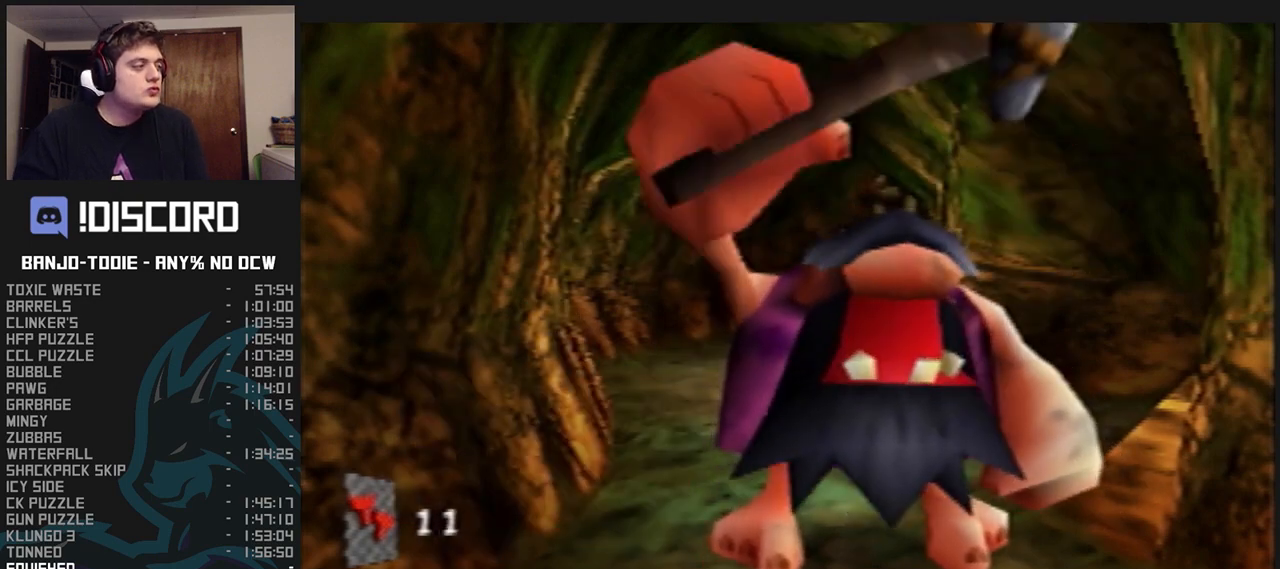
{"dt_ms": 500, "buttons": ["L1"], "left_stick": "center", "events": []}
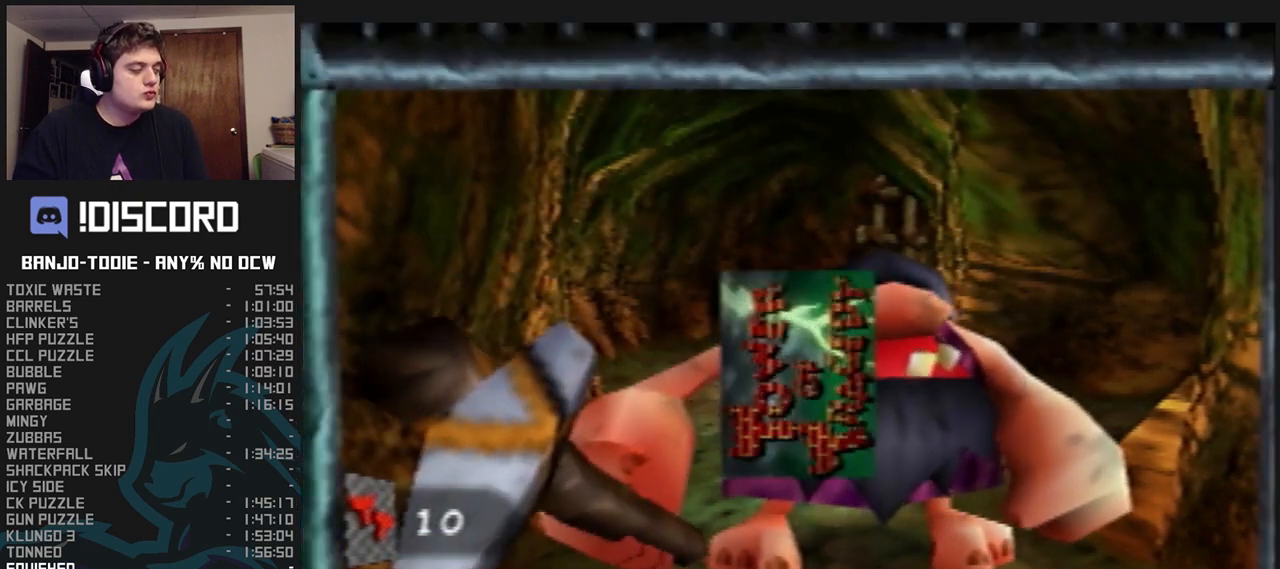
{"dt_ms": 500, "buttons": ["L1"], "left_stick": "center", "events": []}
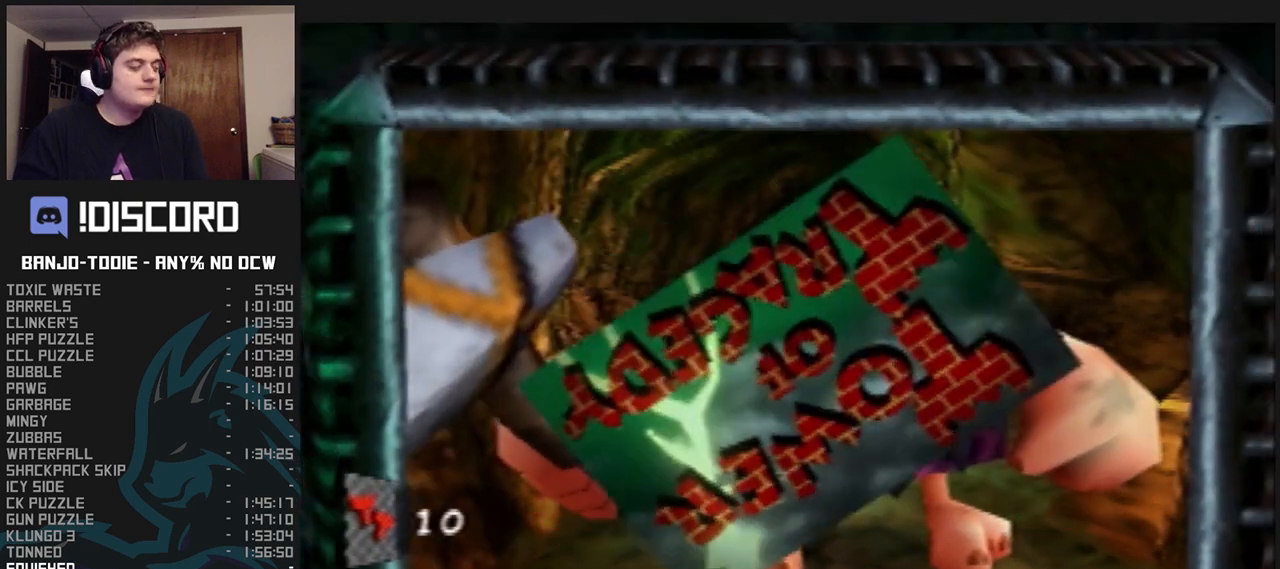
{"dt_ms": 500, "buttons": ["L1"], "left_stick": "center", "events": [[367, "R1", "down"], [400, "R1", "up"]]}
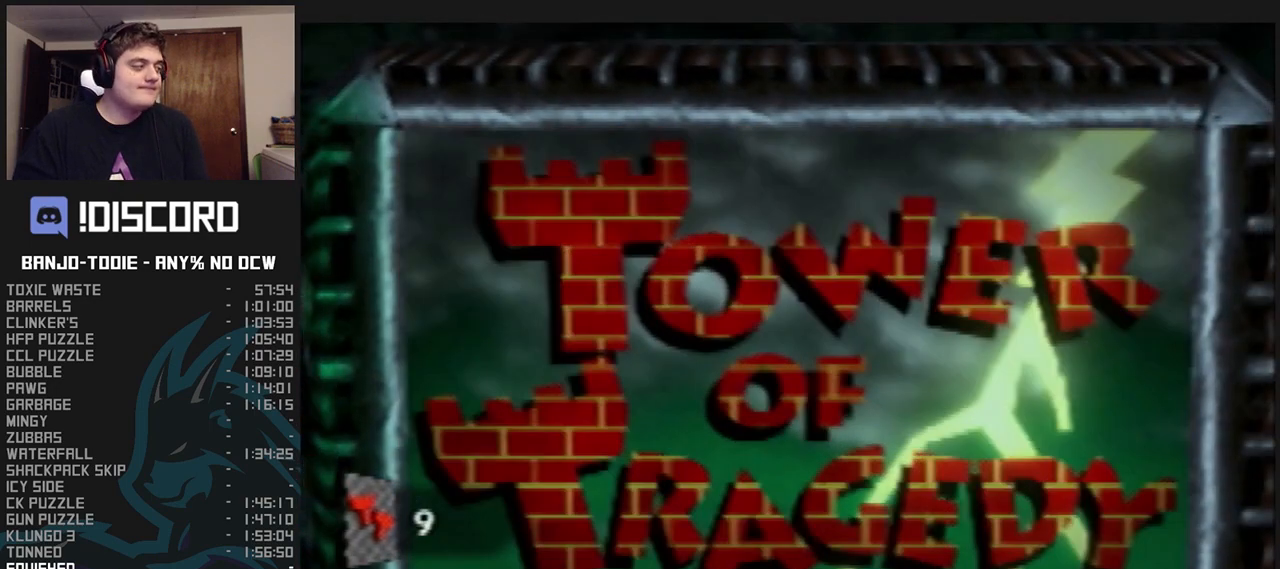
{"dt_ms": 500, "buttons": ["L1"], "left_stick": "center", "events": []}